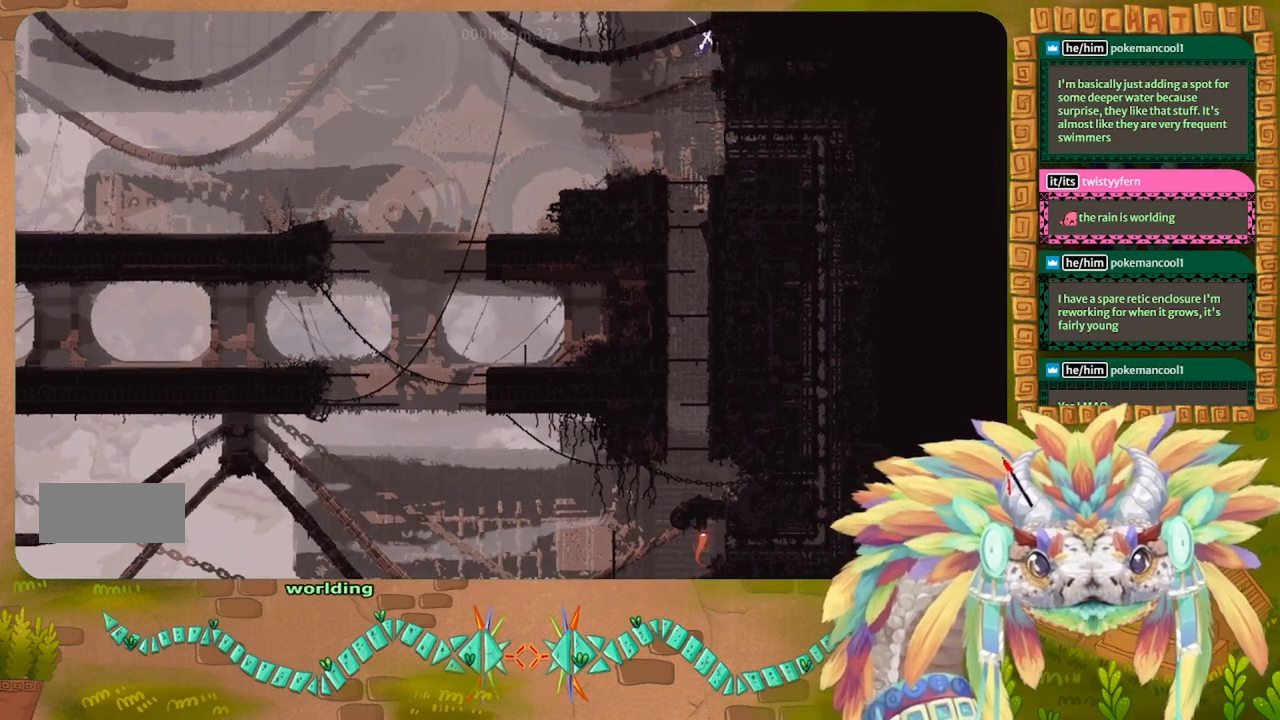
Gameplay with keyboard; each line is a JSON object with the keys held at the frame after it. "events" lists presses ("down") and releases ("up") of "down", "g", "left", "r", "right", "t" and "up" between this image and that frame as [ms after this image, input, new state], when the widget could be followed in between. No other keys are recorded. Mouse input is not recorded. Not read: other_keys.
{"keys": ["right", "up"], "events": [[100, "up", "down"], [166, "t", "up"]]}
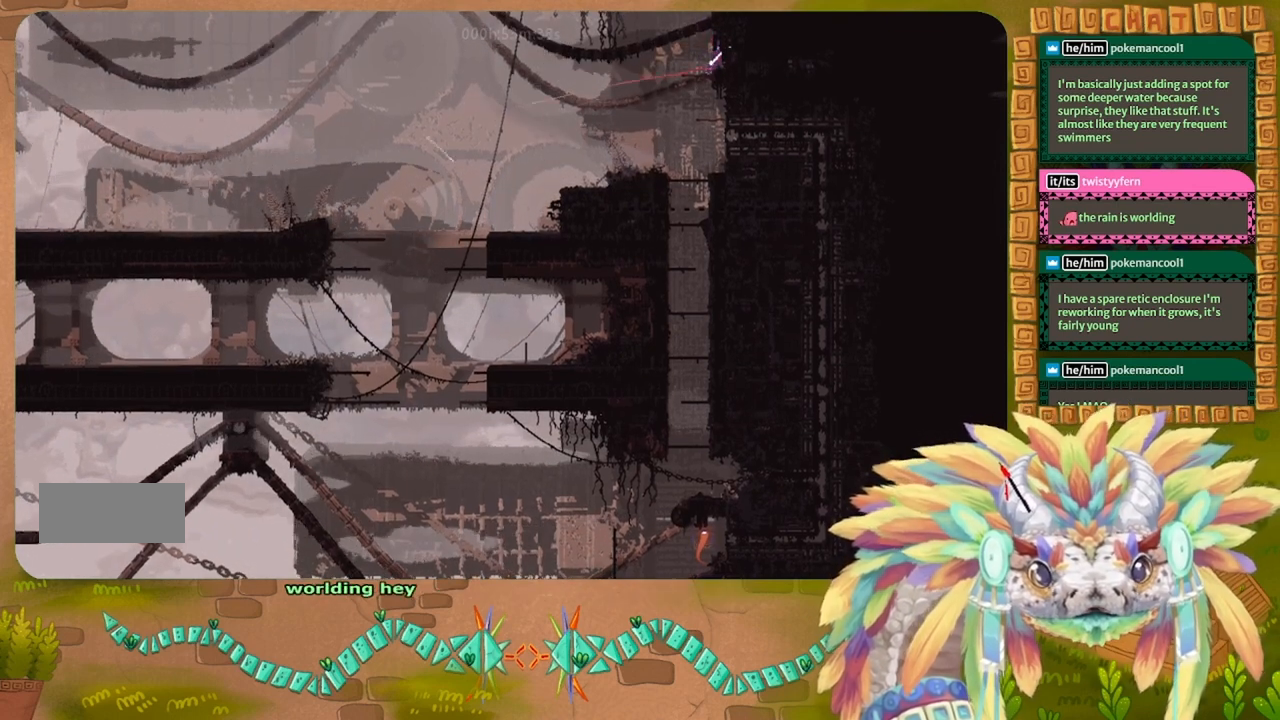
{"keys": ["right"], "events": [[66, "right", "up"], [133, "up", "up"], [466, "right", "down"]]}
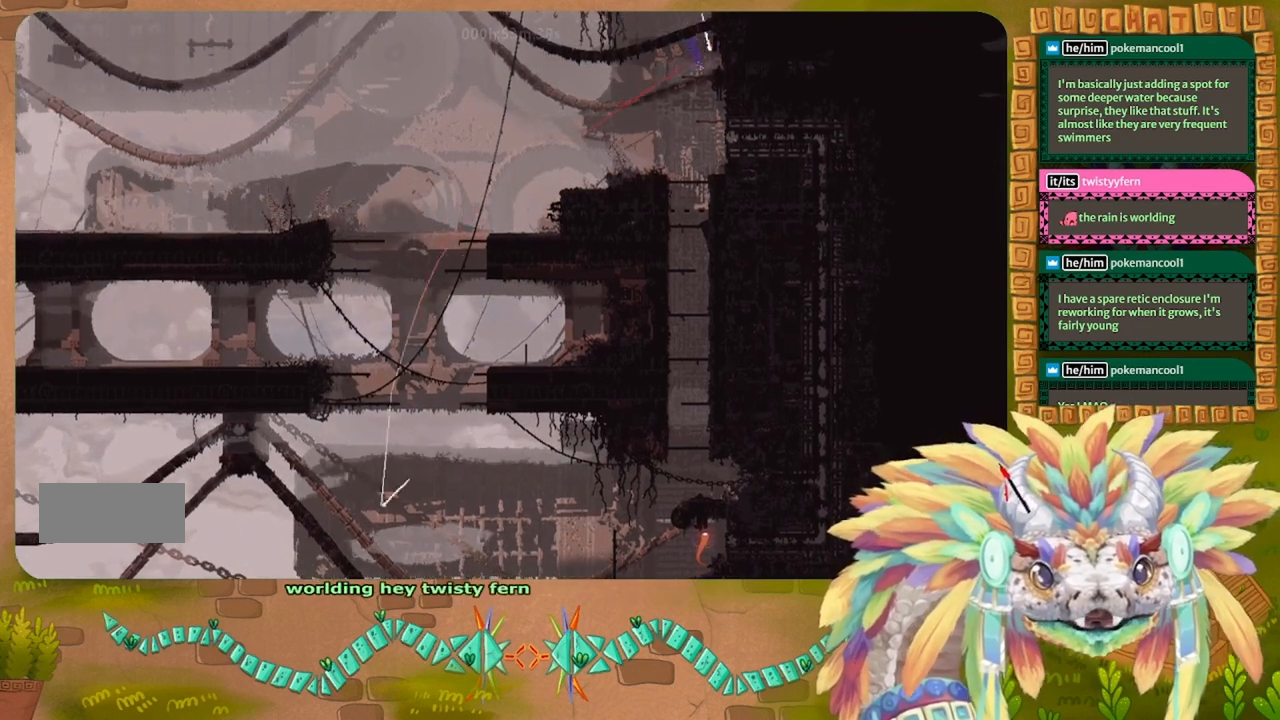
{"keys": ["right"], "events": [[66, "t", "down"], [300, "t", "up"]]}
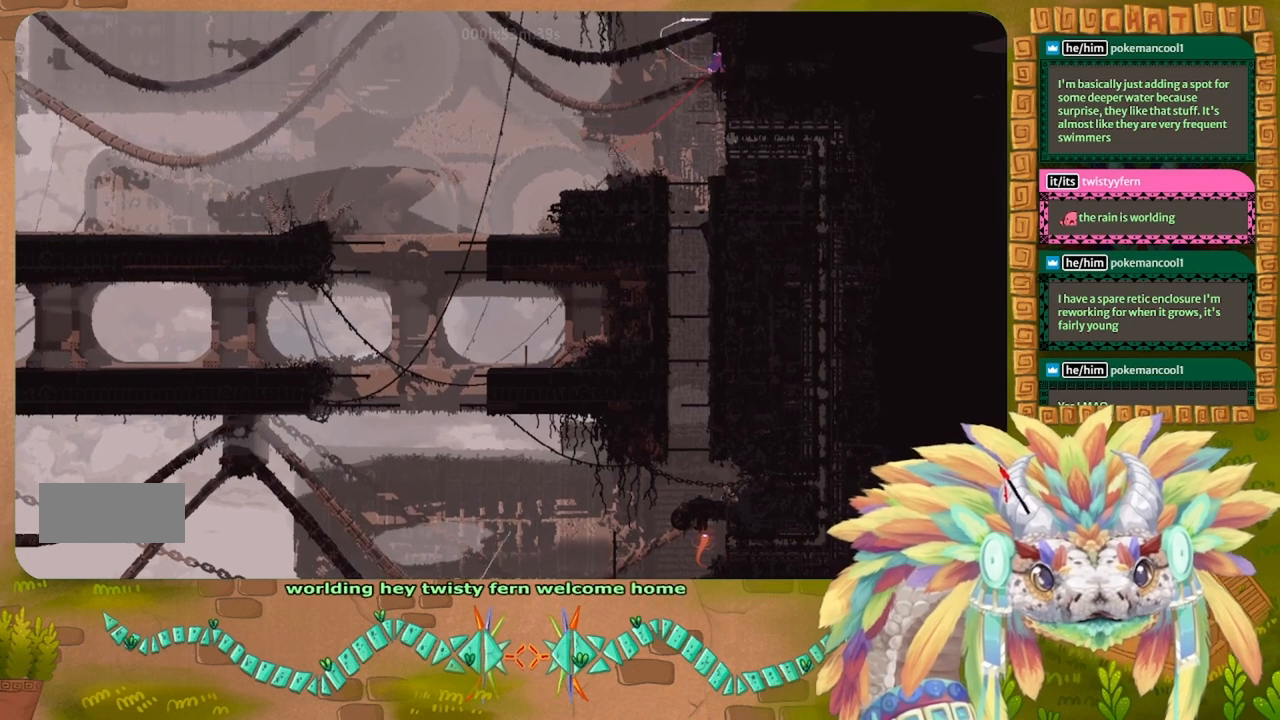
{"keys": ["g"], "events": [[66, "right", "up"], [166, "g", "down"]]}
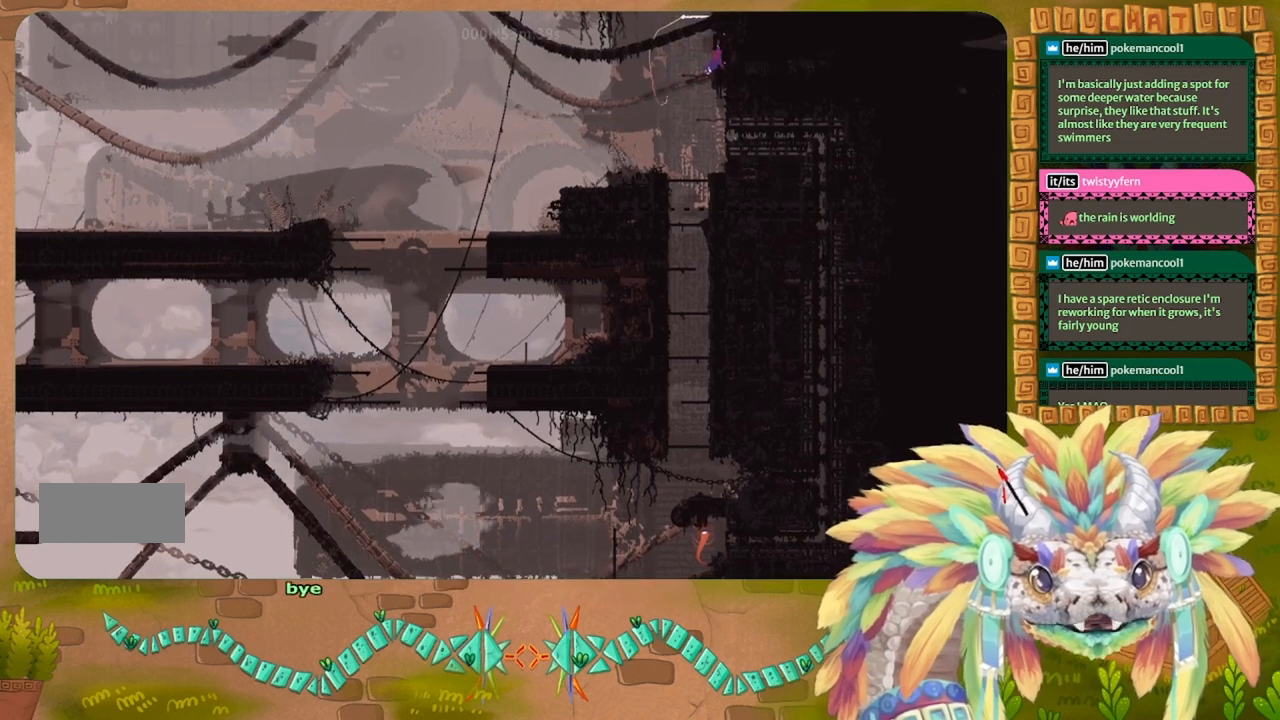
{"keys": ["g"], "events": []}
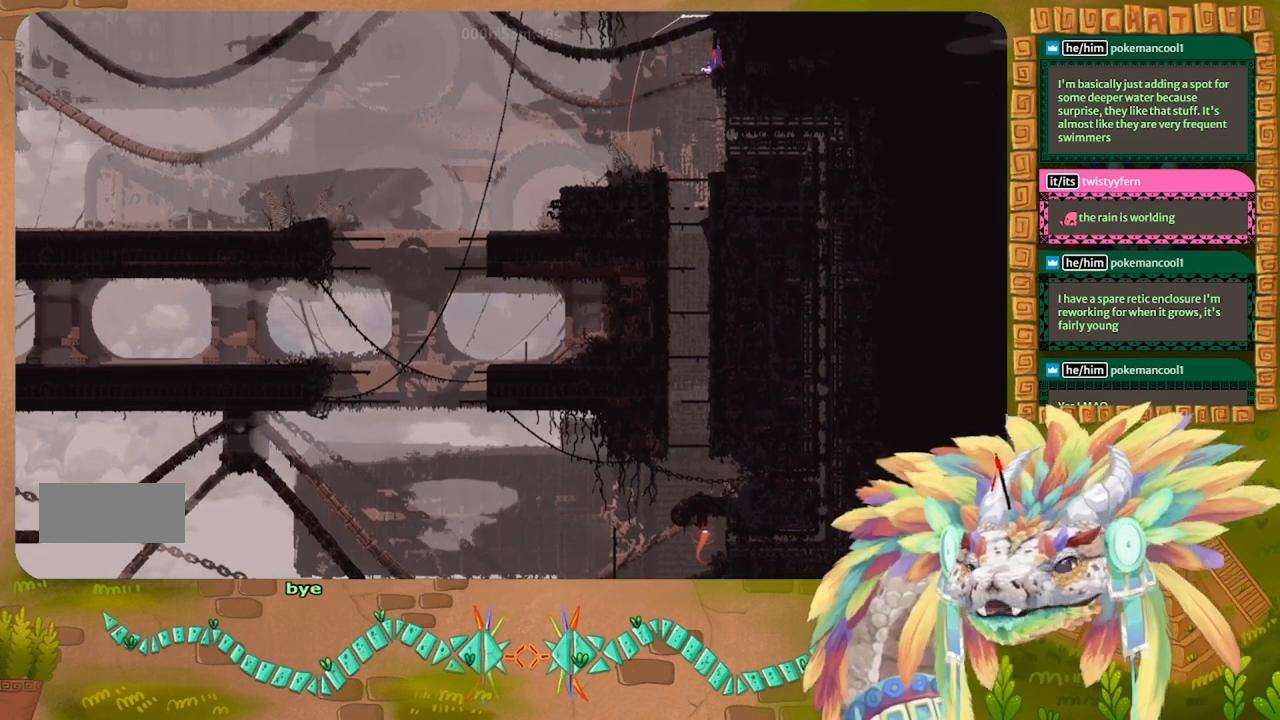
{"keys": ["g"], "events": []}
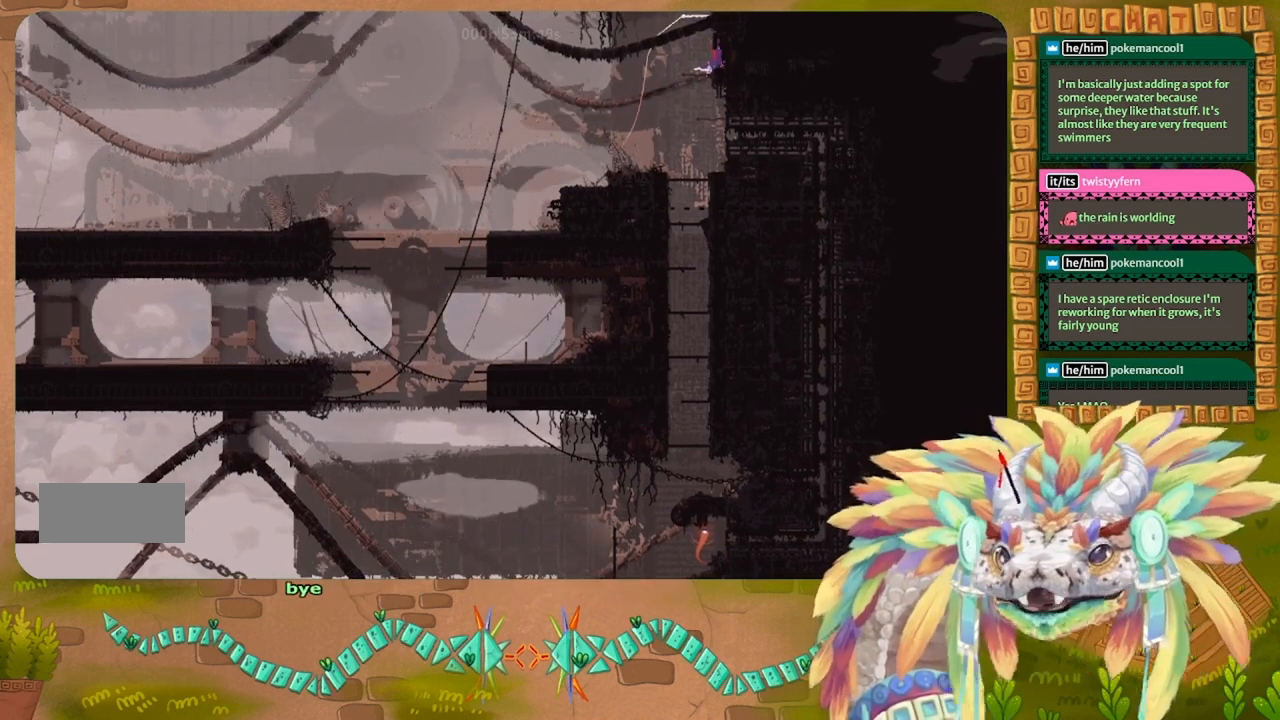
{"keys": ["g"], "events": []}
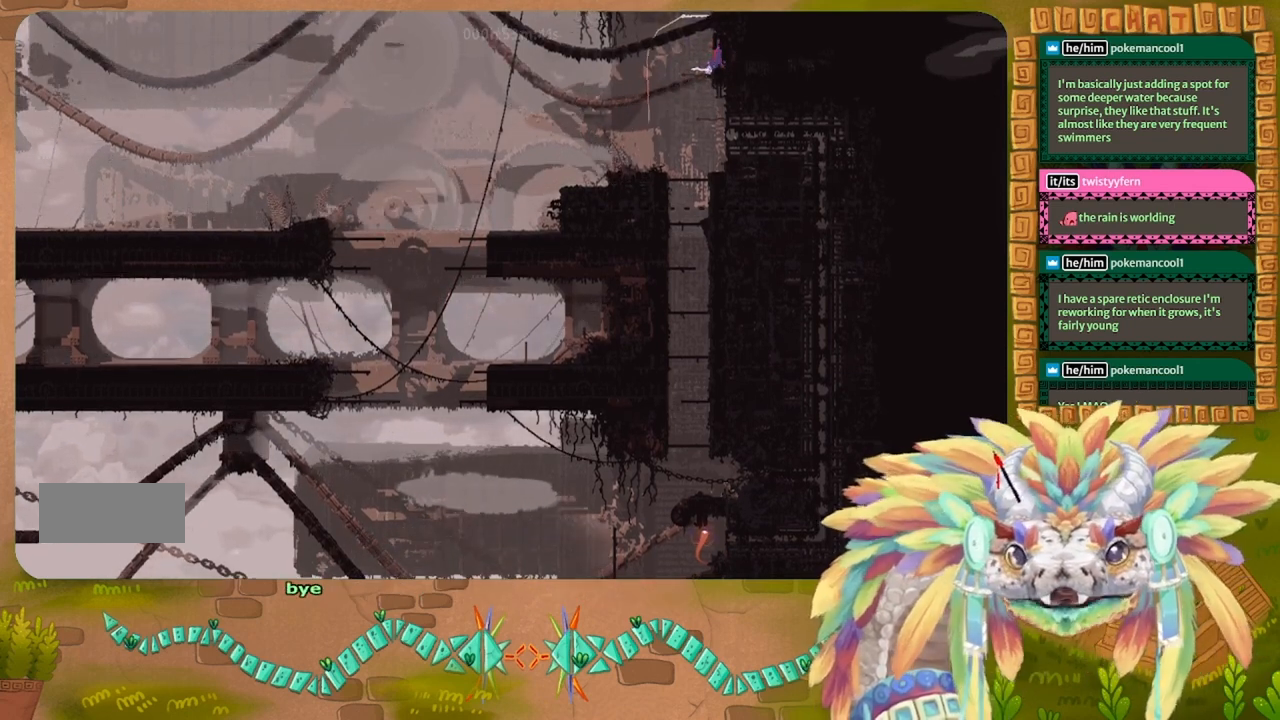
{"keys": ["g"], "events": []}
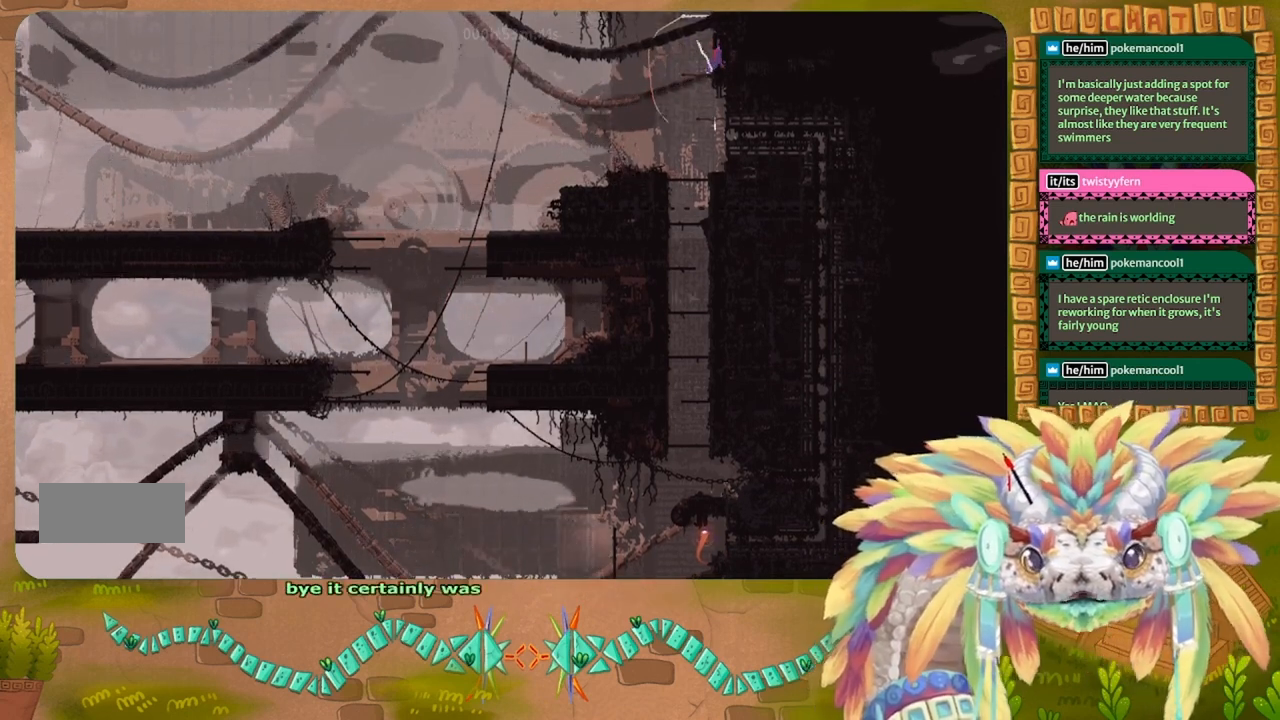
{"keys": ["g"], "events": []}
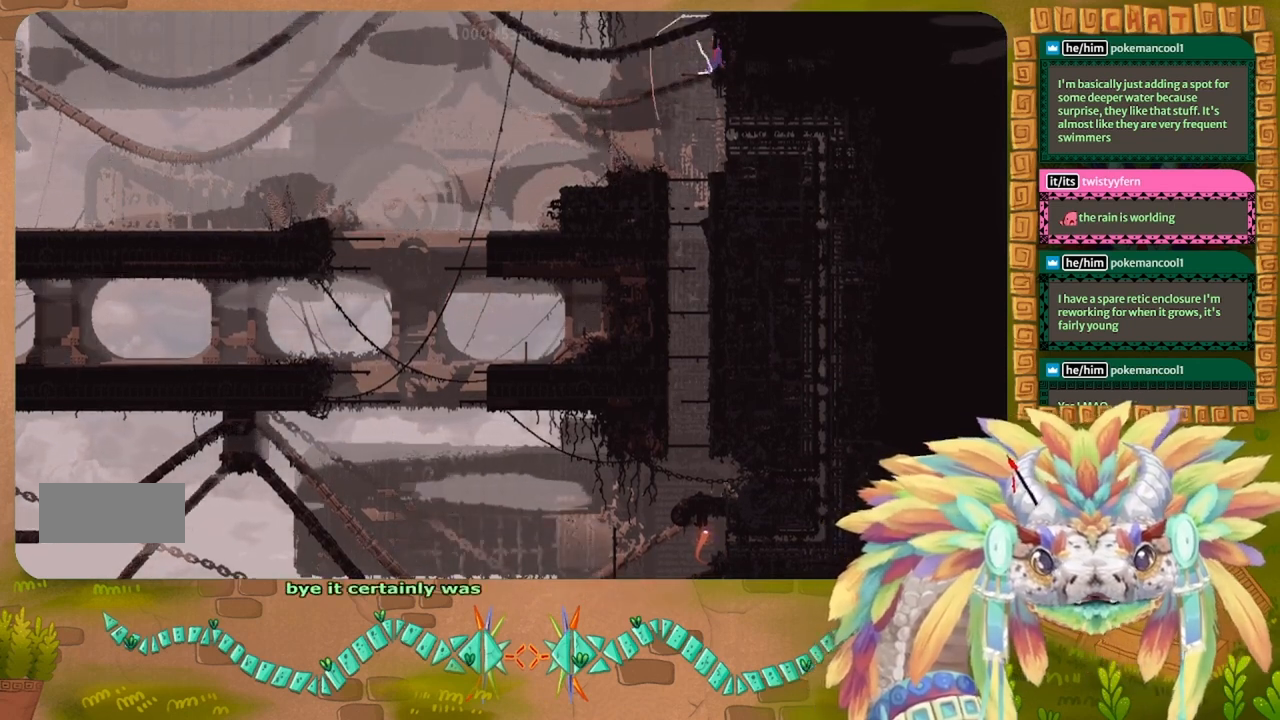
{"keys": ["g"], "events": []}
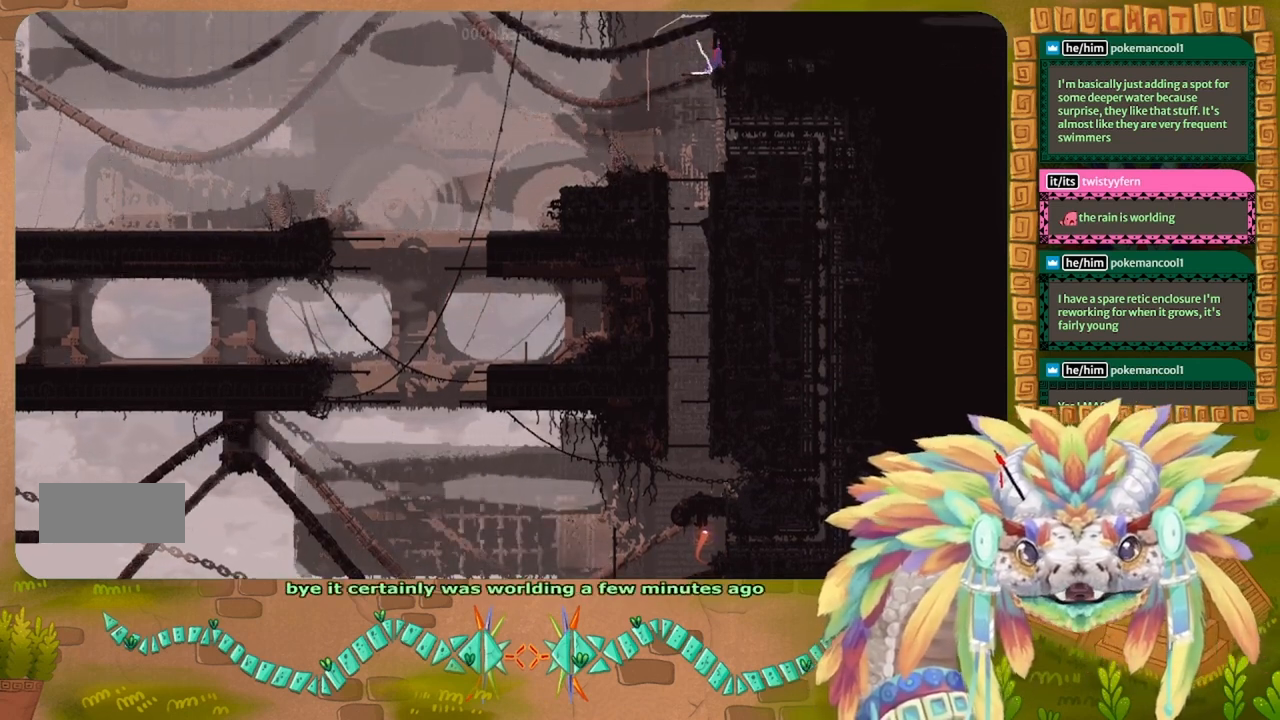
{"keys": ["g"], "events": []}
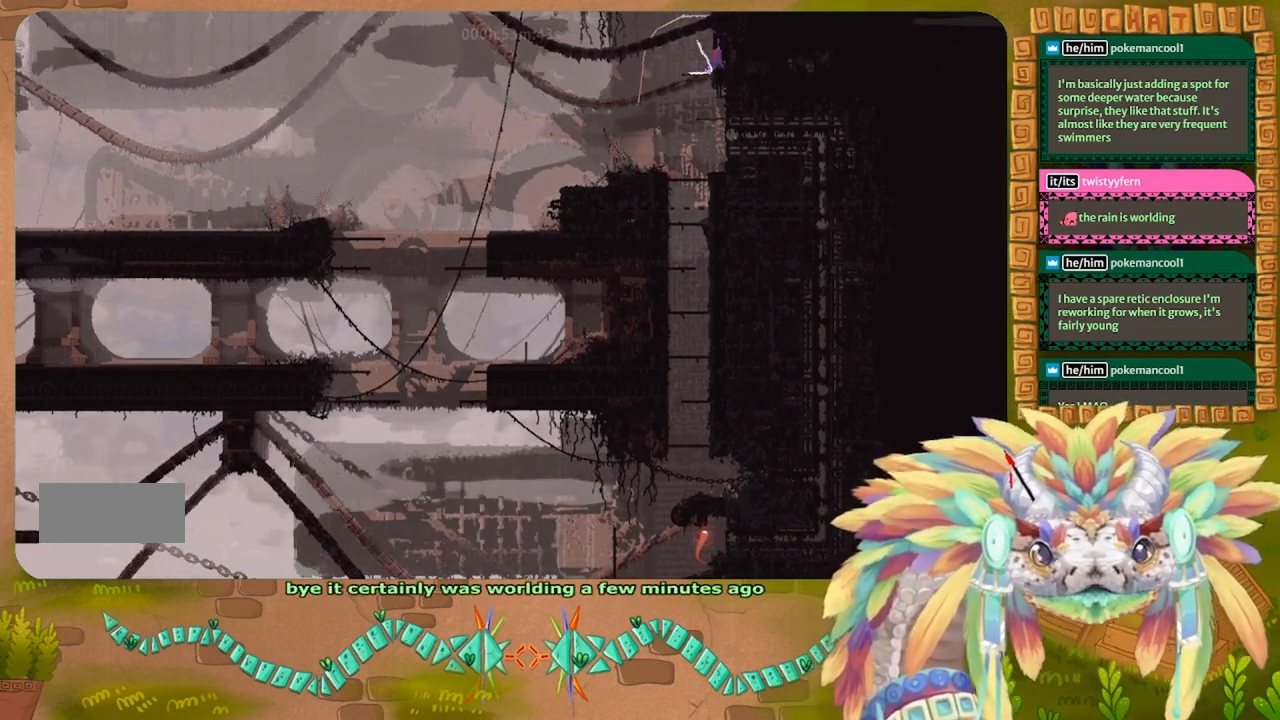
{"keys": ["g"], "events": []}
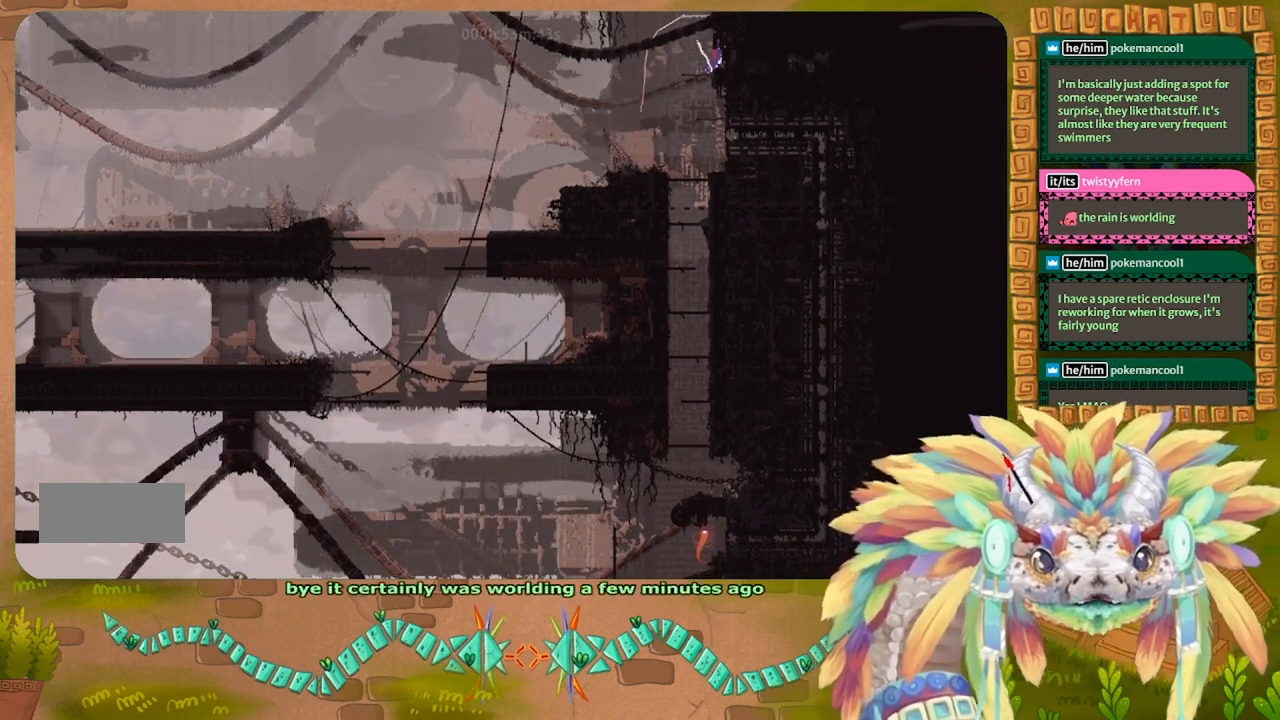
{"keys": ["right", "up"], "events": [[166, "g", "up"], [300, "up", "down"], [333, "right", "down"]]}
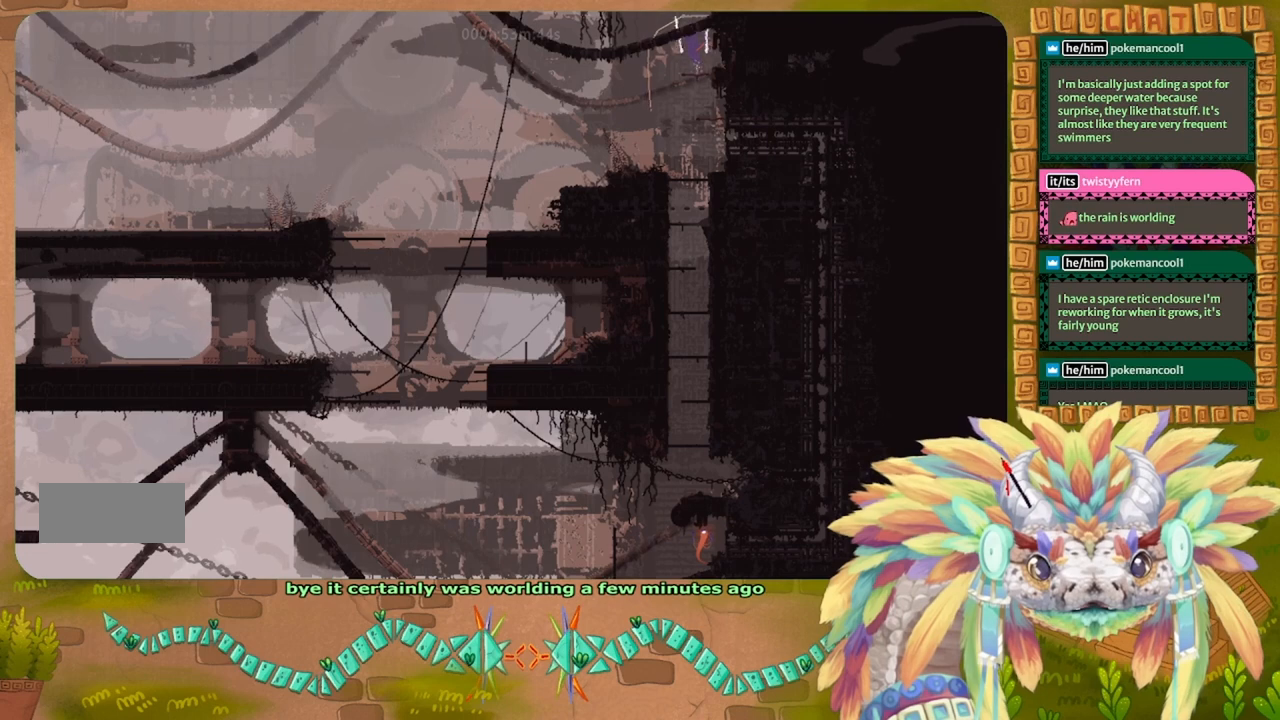
{"keys": ["right", "up"], "events": [[133, "right", "up"], [466, "right", "down"]]}
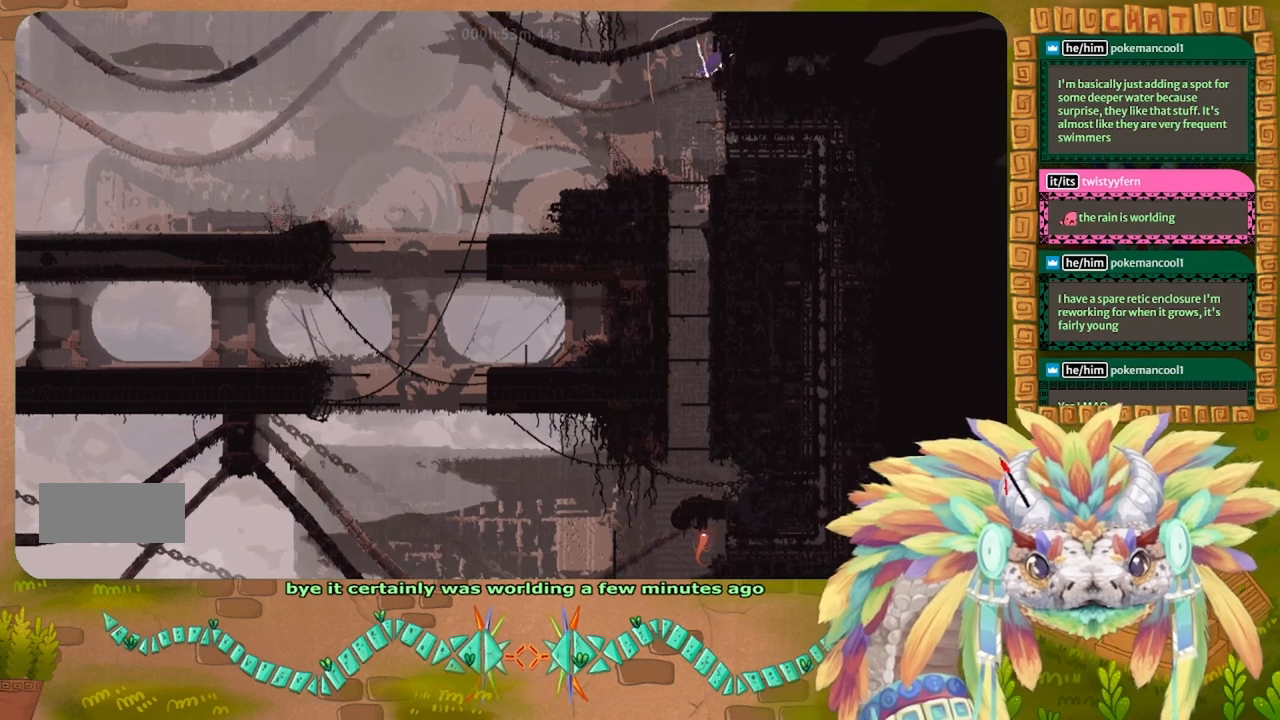
{"keys": ["right", "up"], "events": [[33, "up", "up"], [66, "right", "up"], [300, "right", "down"], [366, "up", "down"]]}
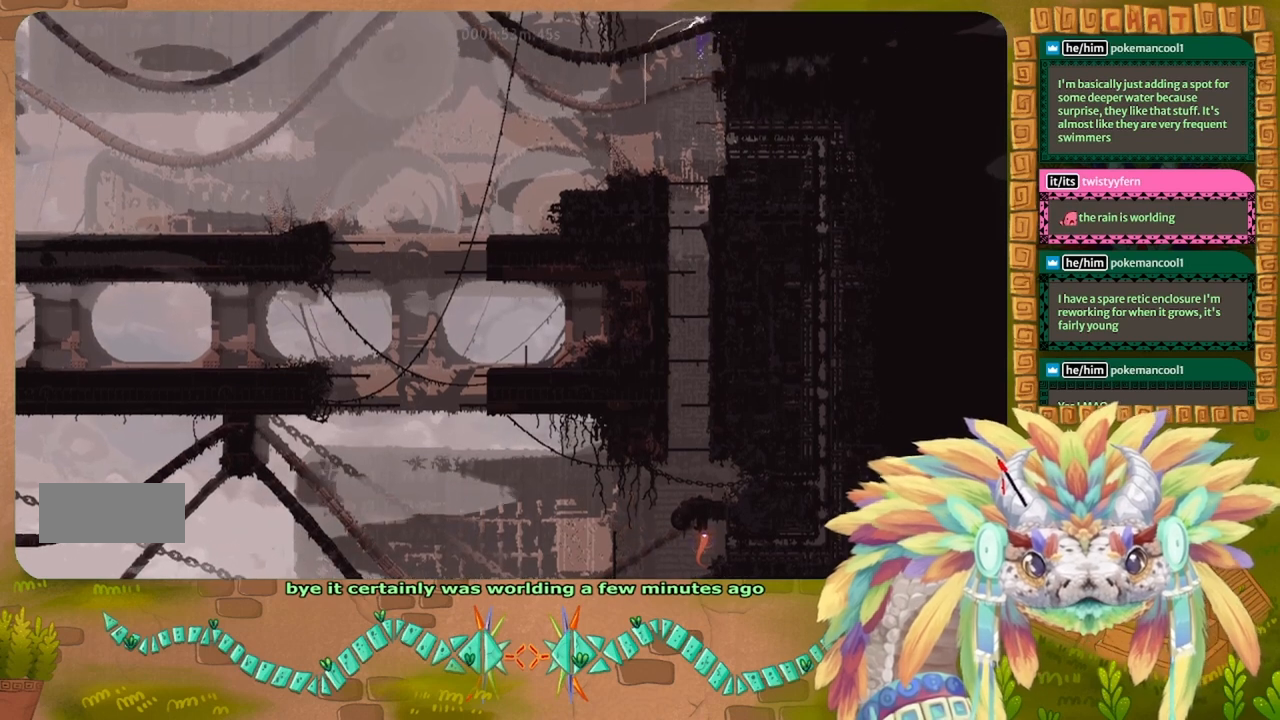
{"keys": [], "events": [[500, "right", "up"], [500, "up", "up"]]}